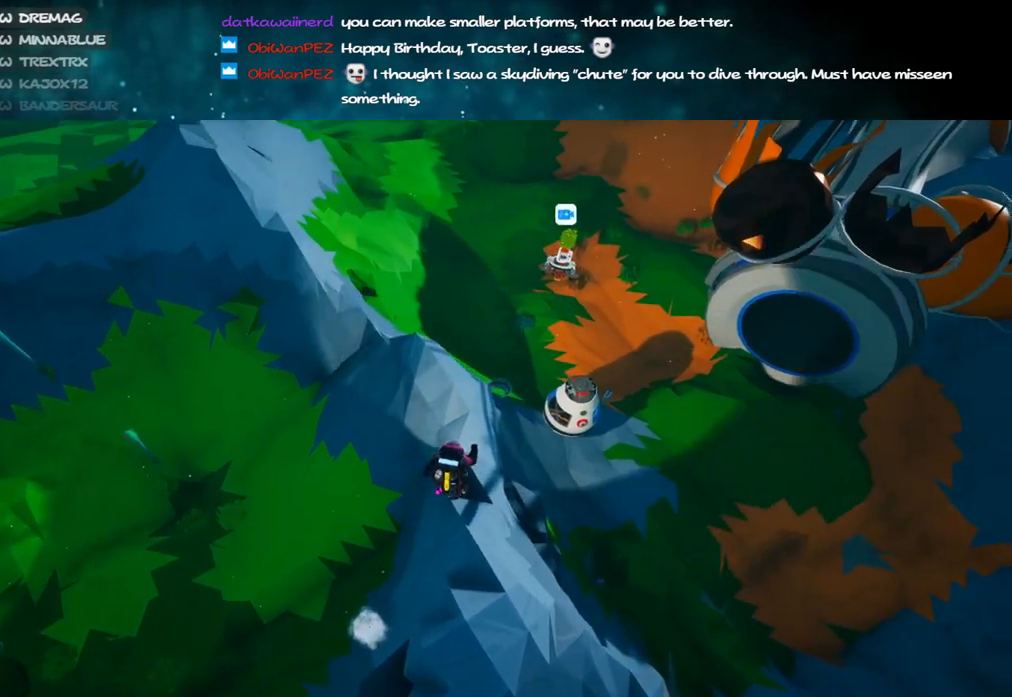
Gameplay with keyboard and mouse; each line is a JSON object with the keys and mouse buttons held at the frame after it. "events" lists presses ("down") and releases ("up") of "a", "alt", "b", "c", "ctrl", "d", "e", "f", "g", "q", "r", "s", "shift", "space", "t", "tab", "v", "w", "x", "z", "mouse_left", "mouse_wheel", "mouse_right", "mouse_mb4" and "mouse_mb5" between this image and that frame as [ms after this image, input, new state], when the widget could be followed in between. "mouse_left", "mouse_wheel", "mouse_right", "mouse_mb4", "mouse_mb5" = the "left", "wheel", "right", "mb4", "mb5" buttons of the "mouse" list. No other keys are recorded. "wheel" means that the mouse wheel is clicked or scrolled. Mouse movement is not recorded.
{"keys": ["a", "shift", "w"], "mouse": ["right"], "events": [[133, "a", "down"]]}
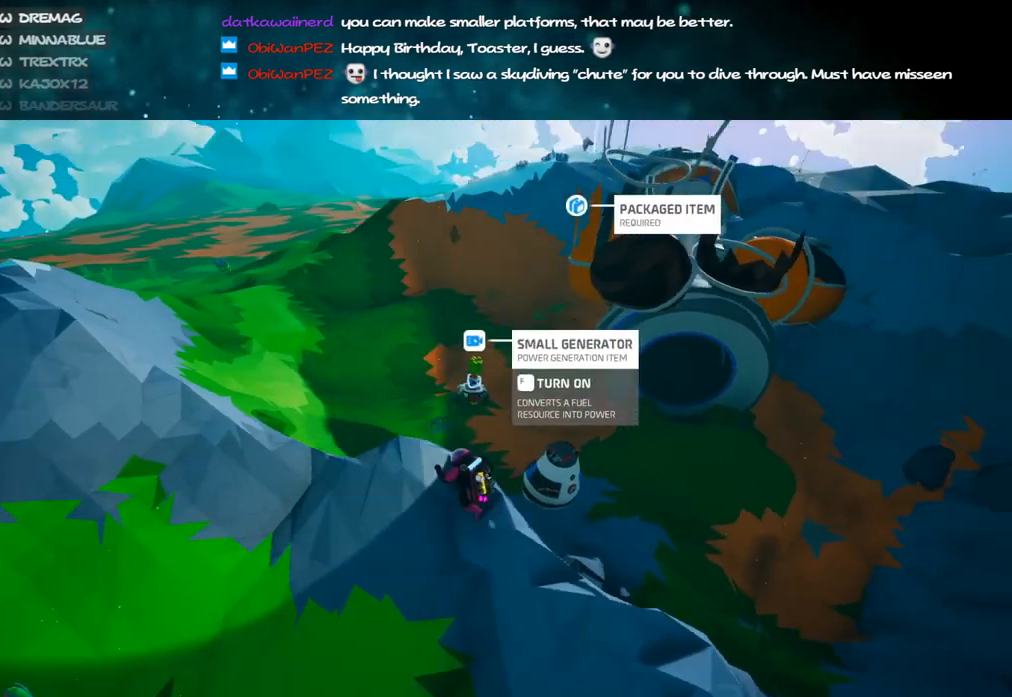
{"keys": ["a", "w"], "mouse": ["right"], "events": [[467, "shift", "up"]]}
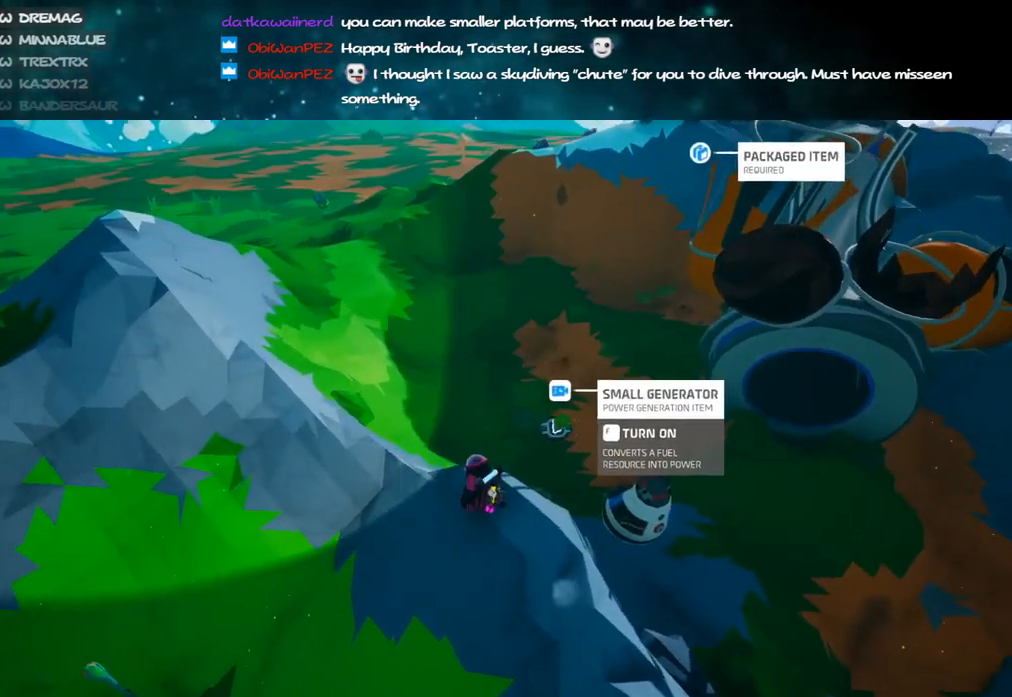
{"keys": ["w"], "mouse": [], "events": [[17, "a", "up"], [67, "mouse_right", "up"], [133, "space", "down"], [217, "d", "down"], [267, "space", "up"], [400, "d", "up"]]}
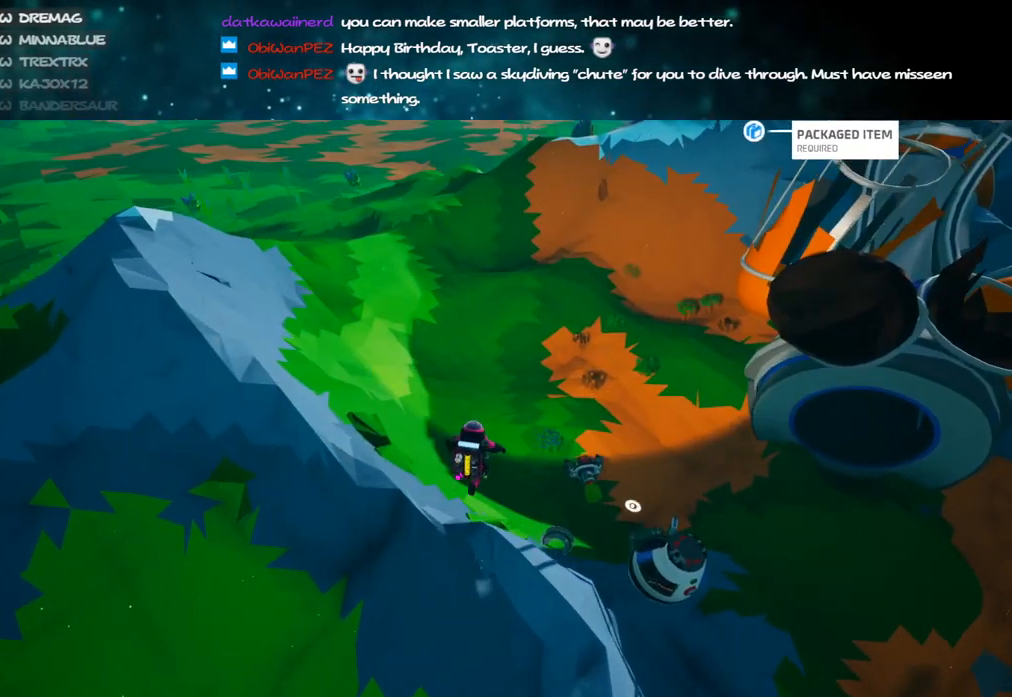
{"keys": ["a", "w"], "mouse": [], "events": [[217, "a", "down"], [250, "mouse_left", "down"], [333, "mouse_left", "up"]]}
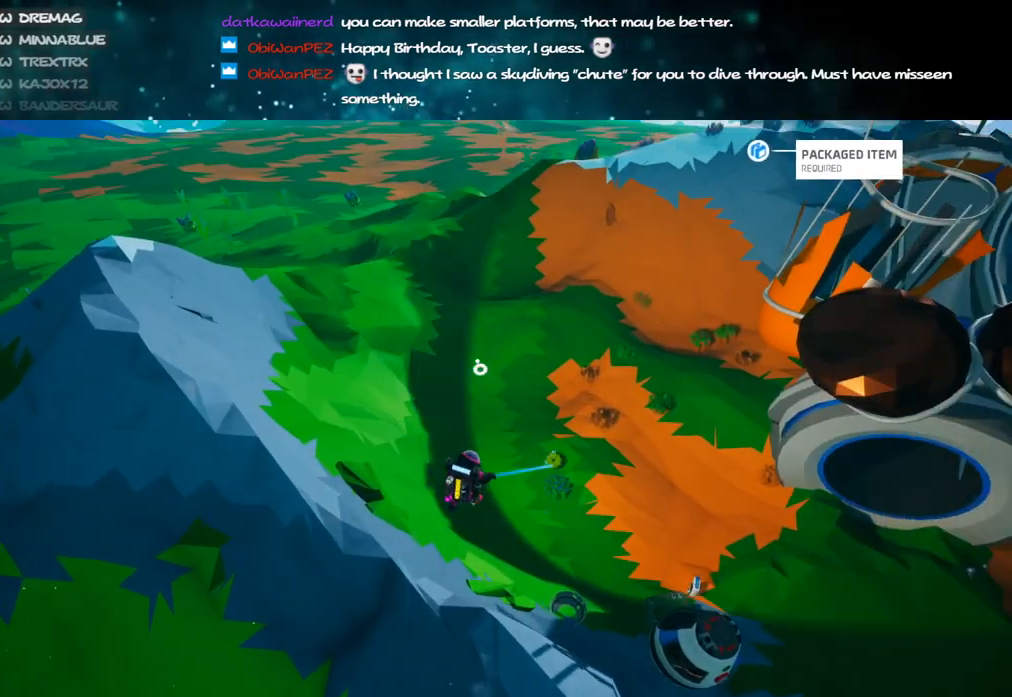
{"keys": ["a", "shift", "w"], "mouse": ["right"], "events": [[283, "mouse_left", "down"], [367, "mouse_right", "down"], [417, "shift", "down"], [433, "mouse_left", "up"]]}
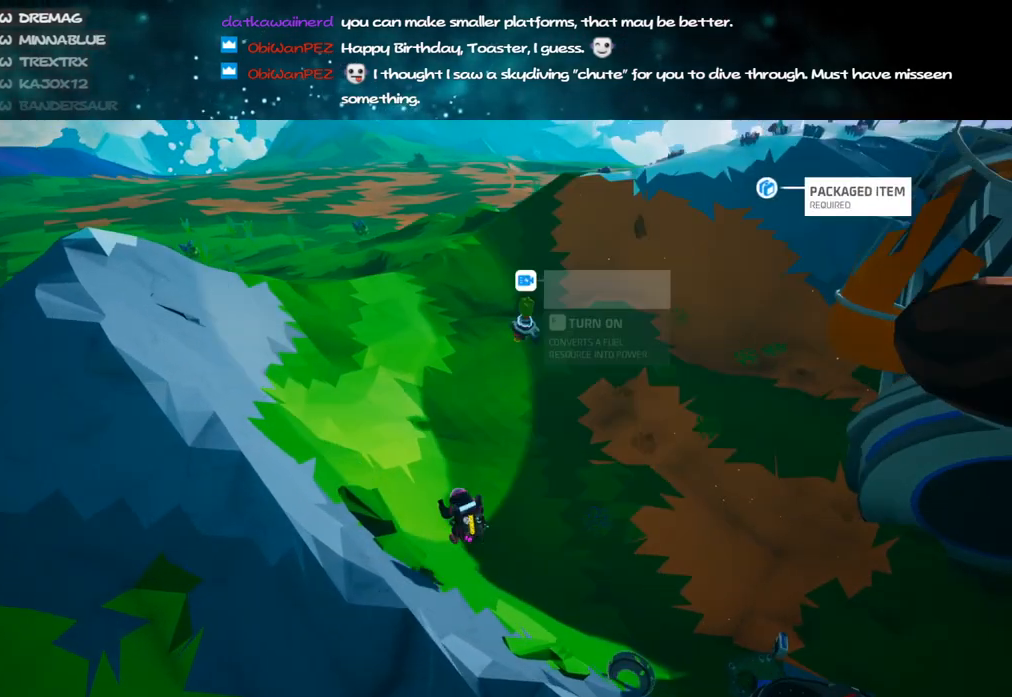
{"keys": ["shift", "w"], "mouse": ["right"], "events": [[267, "a", "up"]]}
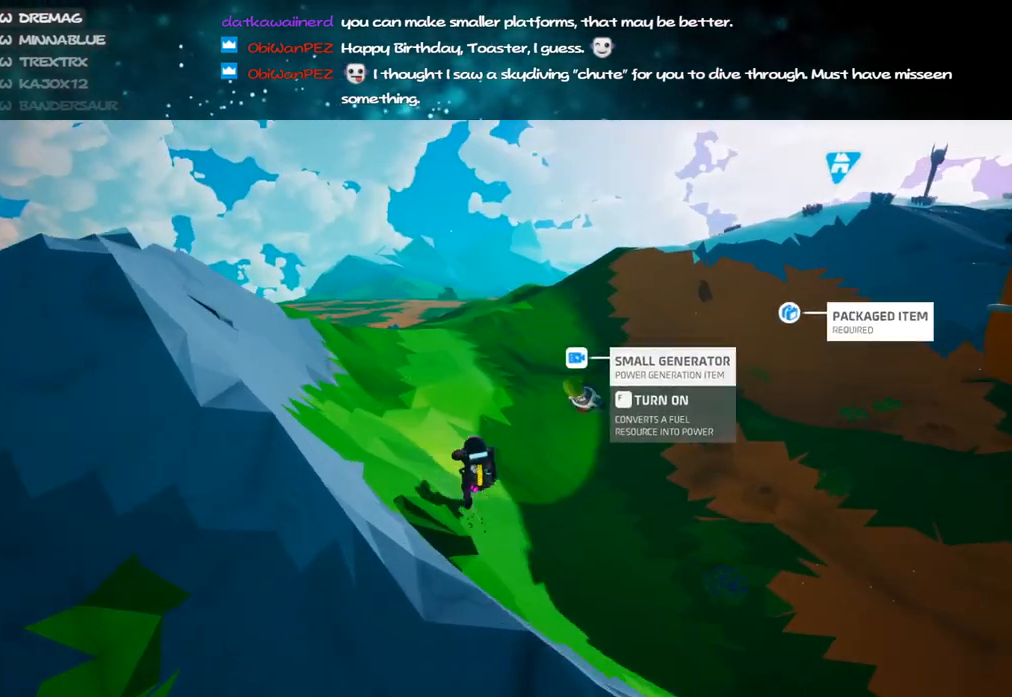
{"keys": ["space", "w"], "mouse": [], "events": [[50, "mouse_right", "up"], [250, "d", "down"], [333, "shift", "up"], [367, "d", "up"], [433, "space", "down"]]}
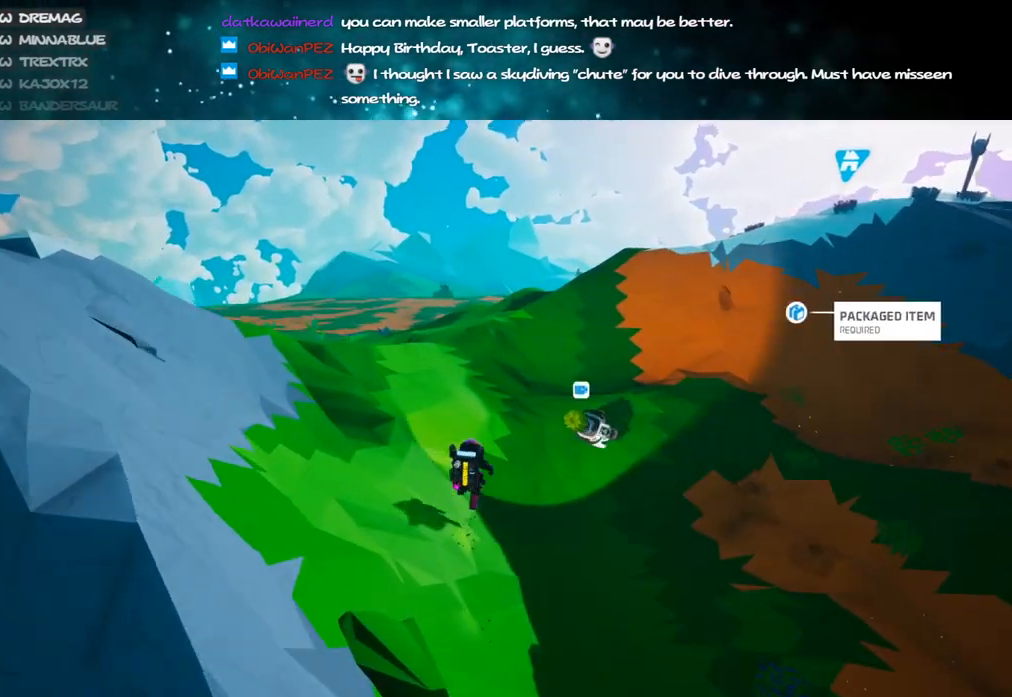
{"keys": ["w"], "mouse": [], "events": [[67, "mouse_left", "down"], [67, "space", "up"], [133, "mouse_left", "up"], [250, "a", "down"], [383, "a", "up"]]}
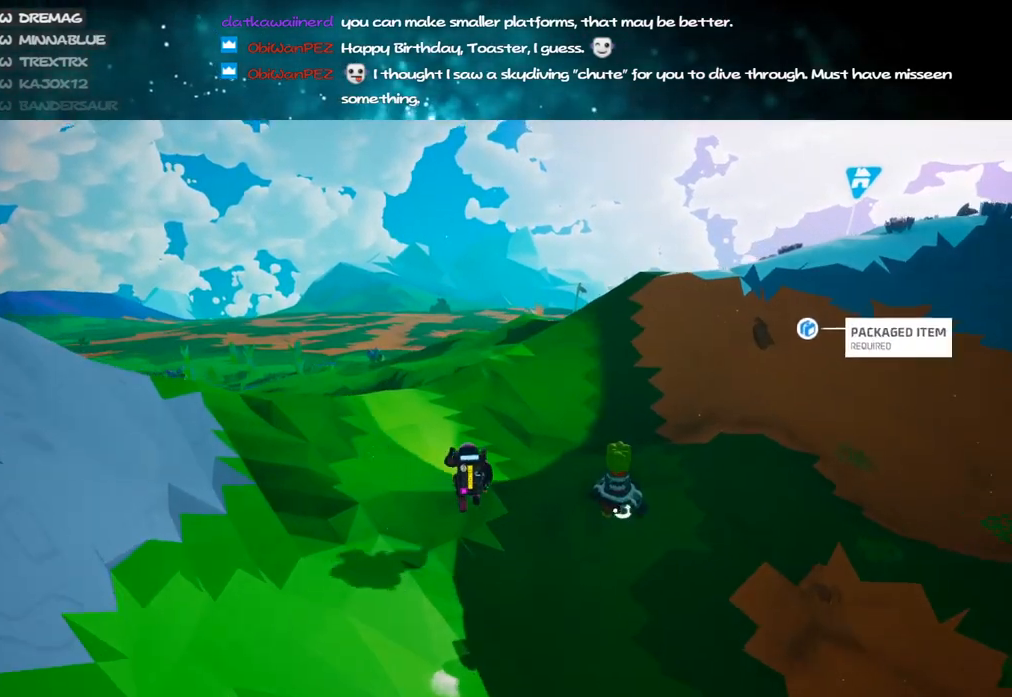
{"keys": ["w"], "mouse": [], "events": [[300, "mouse_left", "down"], [350, "mouse_left", "up"]]}
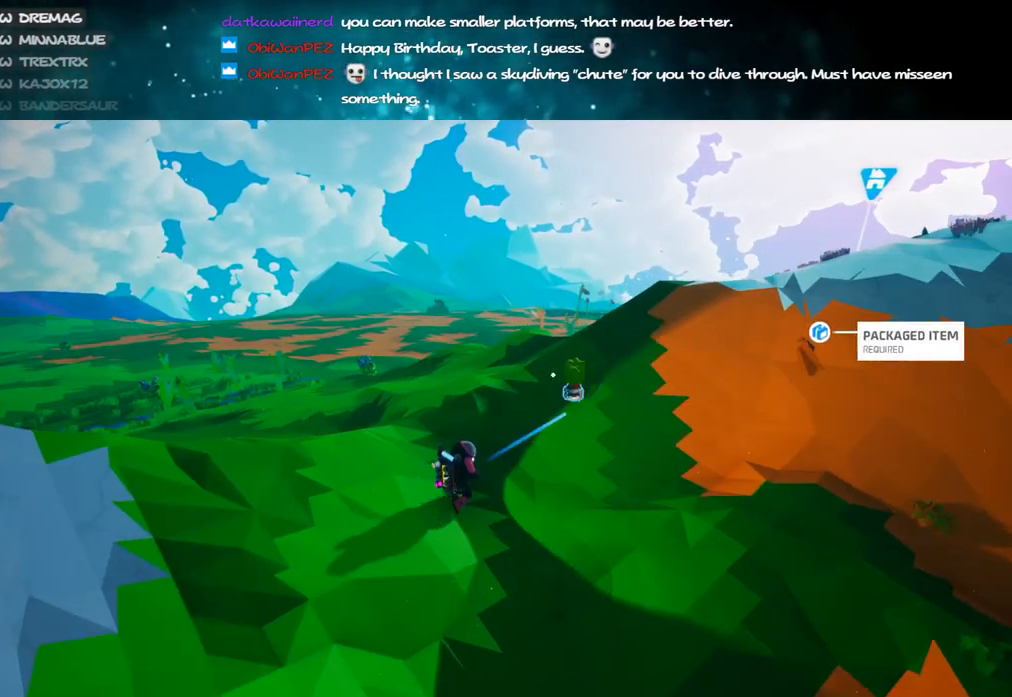
{"keys": ["a", "shift", "w"], "mouse": ["right"], "events": [[233, "mouse_left", "down"], [317, "mouse_right", "down"], [317, "shift", "down"], [367, "mouse_left", "up"], [400, "a", "down"]]}
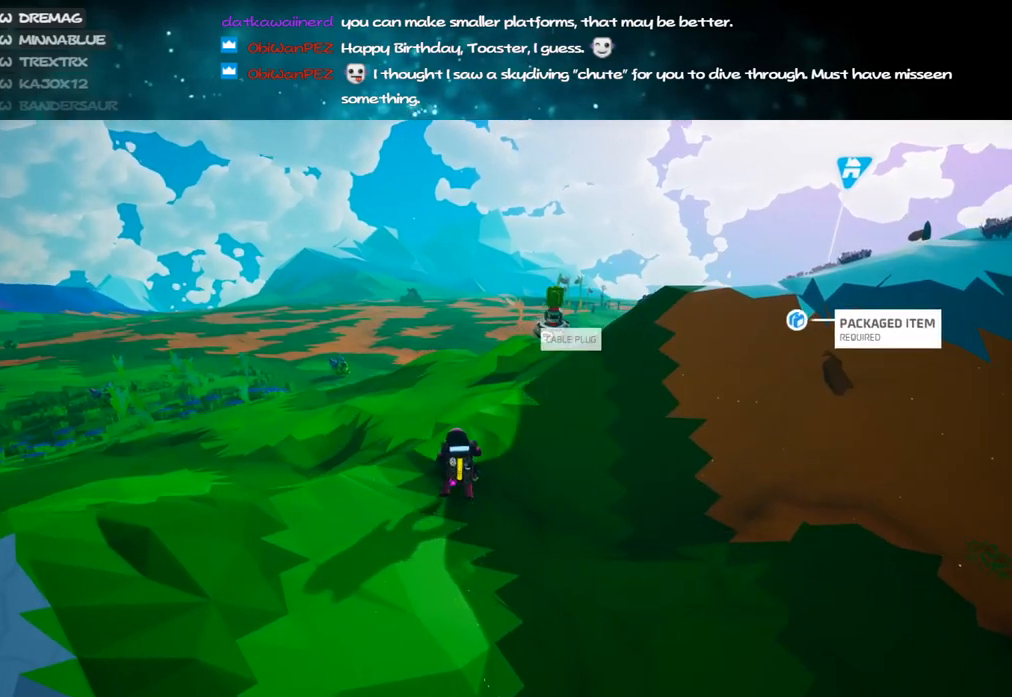
{"keys": ["shift", "w"], "mouse": ["right"], "events": [[83, "a", "up"]]}
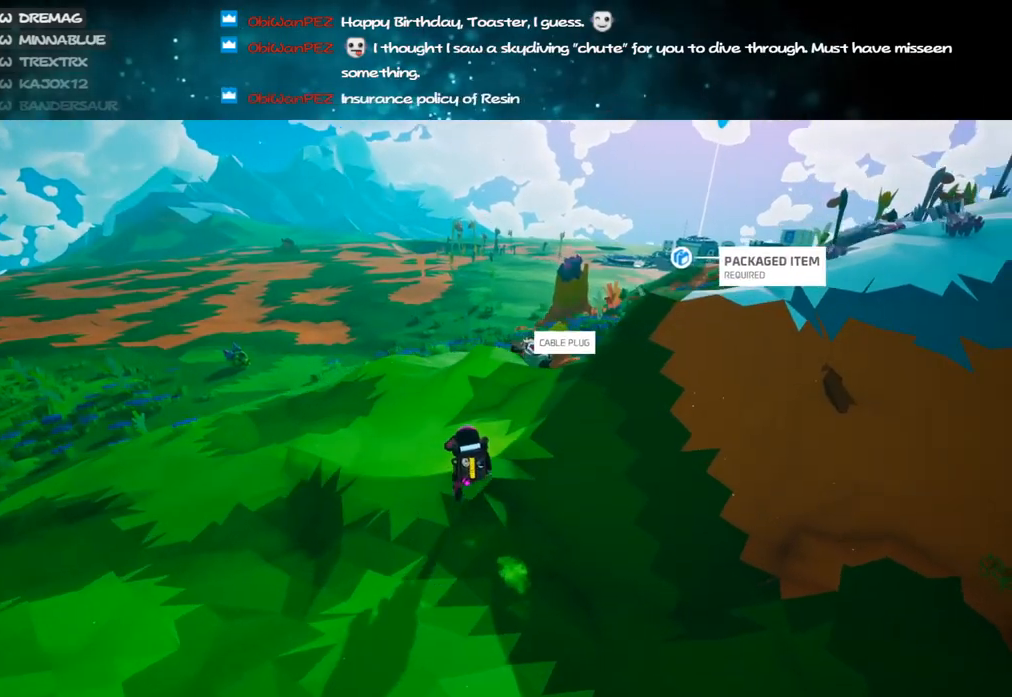
{"keys": ["w"], "mouse": [], "events": [[17, "shift", "up"], [83, "shift", "down"], [167, "mouse_right", "up"], [350, "a", "down"], [383, "a", "up"], [383, "shift", "up"]]}
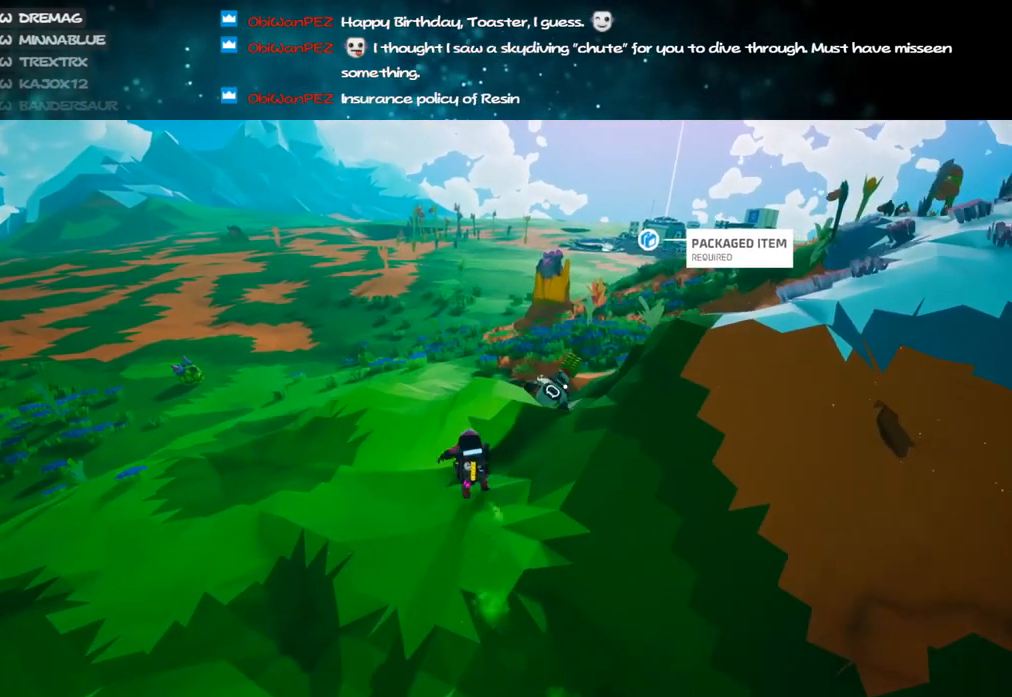
{"keys": ["a", "w"], "mouse": [], "events": [[133, "space", "down"], [200, "mouse_left", "down"], [267, "space", "up"], [317, "a", "down"], [333, "mouse_left", "up"]]}
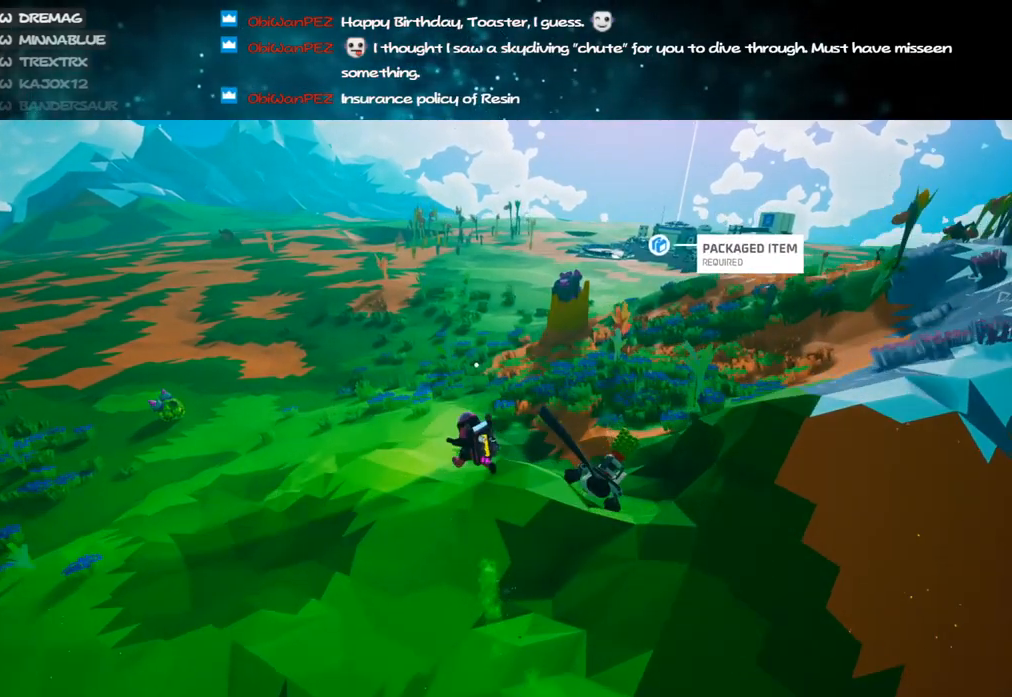
{"keys": ["d", "w"], "mouse": [], "events": [[233, "a", "up"], [367, "d", "down"], [367, "mouse_left", "down"], [433, "mouse_left", "up"]]}
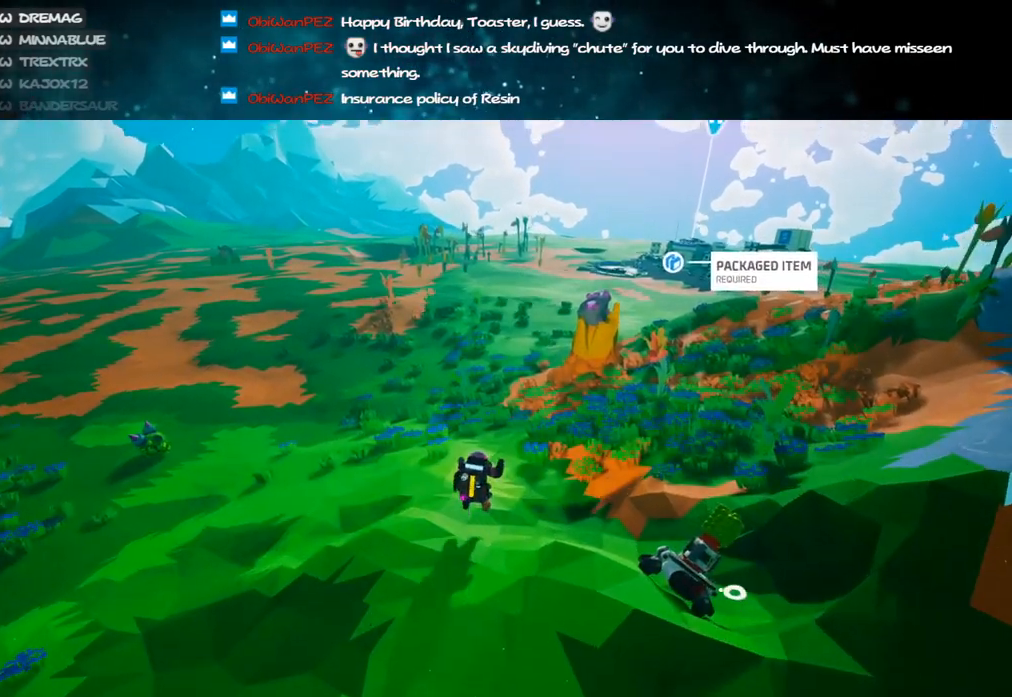
{"keys": ["w"], "mouse": [], "events": [[33, "d", "up"], [250, "mouse_left", "down"], [350, "mouse_left", "up"]]}
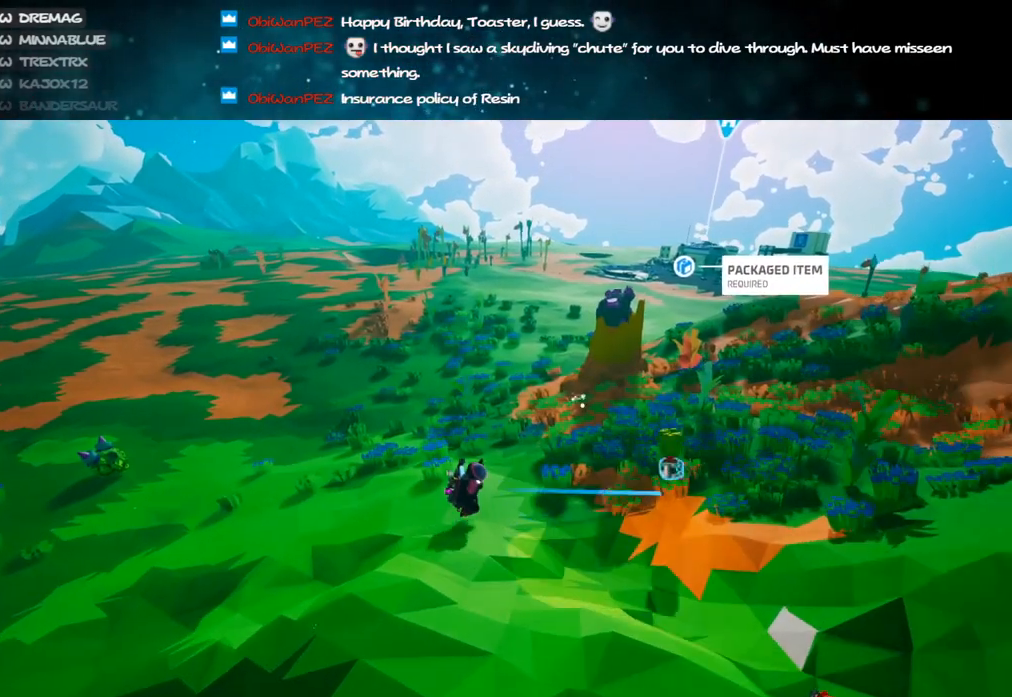
{"keys": ["shift", "w"], "mouse": ["right"], "events": [[217, "mouse_left", "down"], [300, "mouse_right", "down"], [333, "mouse_left", "up"], [400, "shift", "down"]]}
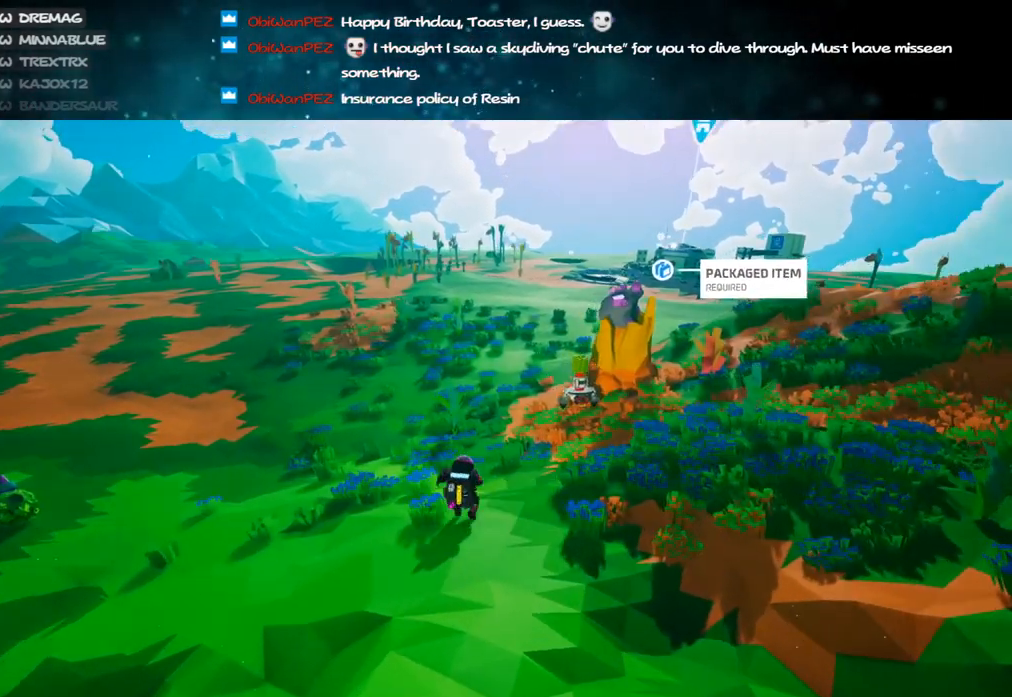
{"keys": ["shift", "w"], "mouse": [], "events": [[33, "d", "down"], [183, "d", "up"], [183, "mouse_right", "up"]]}
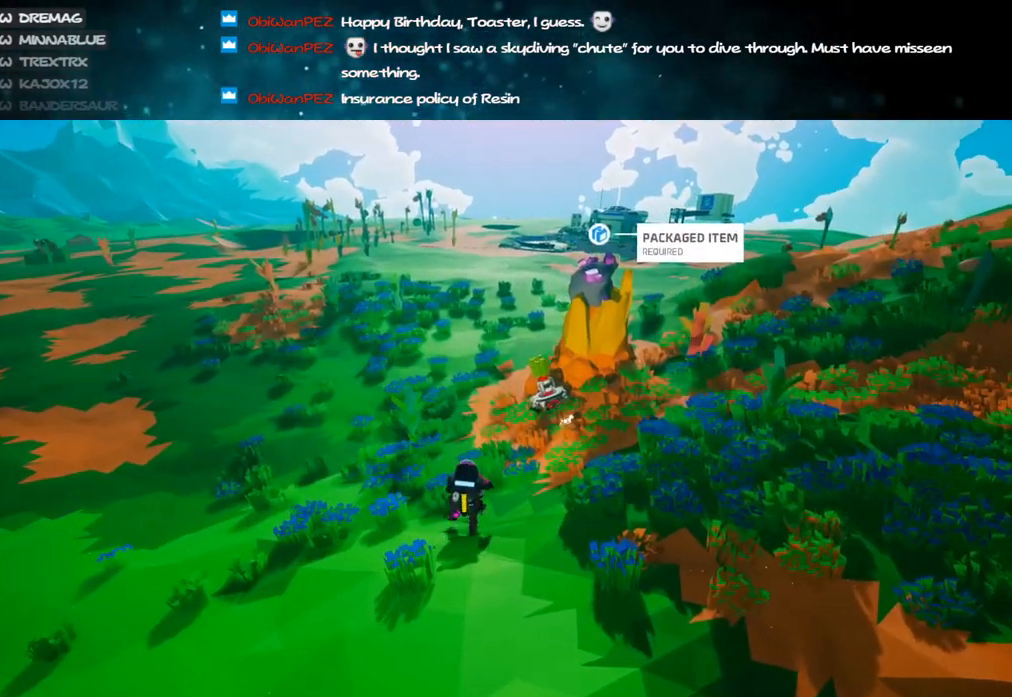
{"keys": ["space", "w"], "mouse": [], "events": [[17, "shift", "up"], [117, "shift", "down"], [383, "shift", "up"], [433, "space", "down"]]}
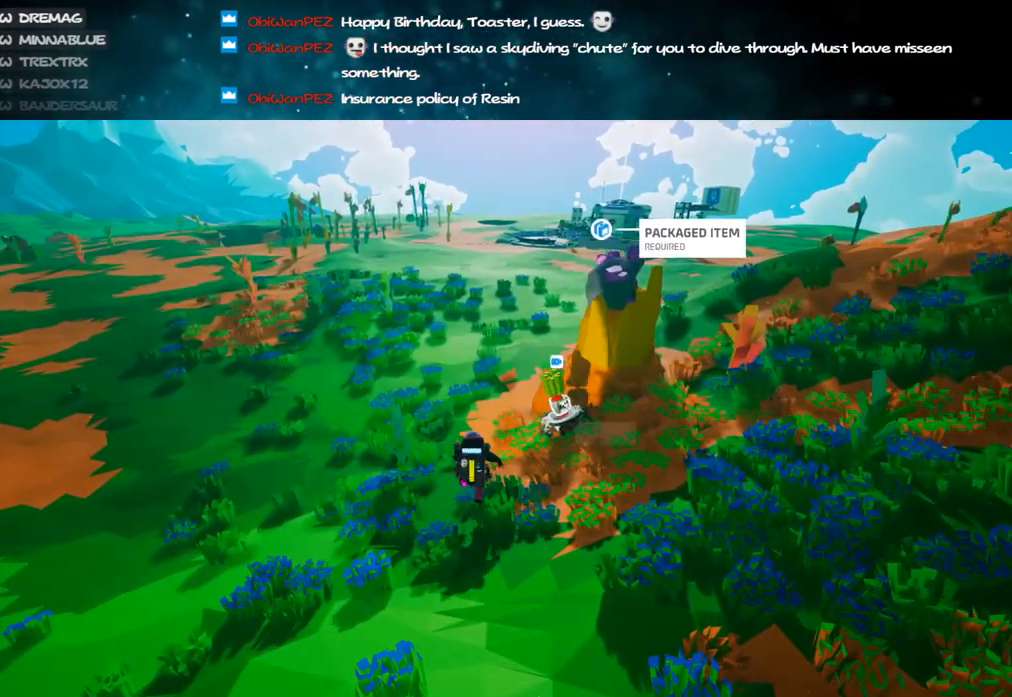
{"keys": ["d", "w"], "mouse": [], "events": [[17, "d", "down"], [67, "mouse_left", "down"], [83, "space", "up"], [133, "mouse_left", "up"], [200, "d", "up"], [367, "d", "down"]]}
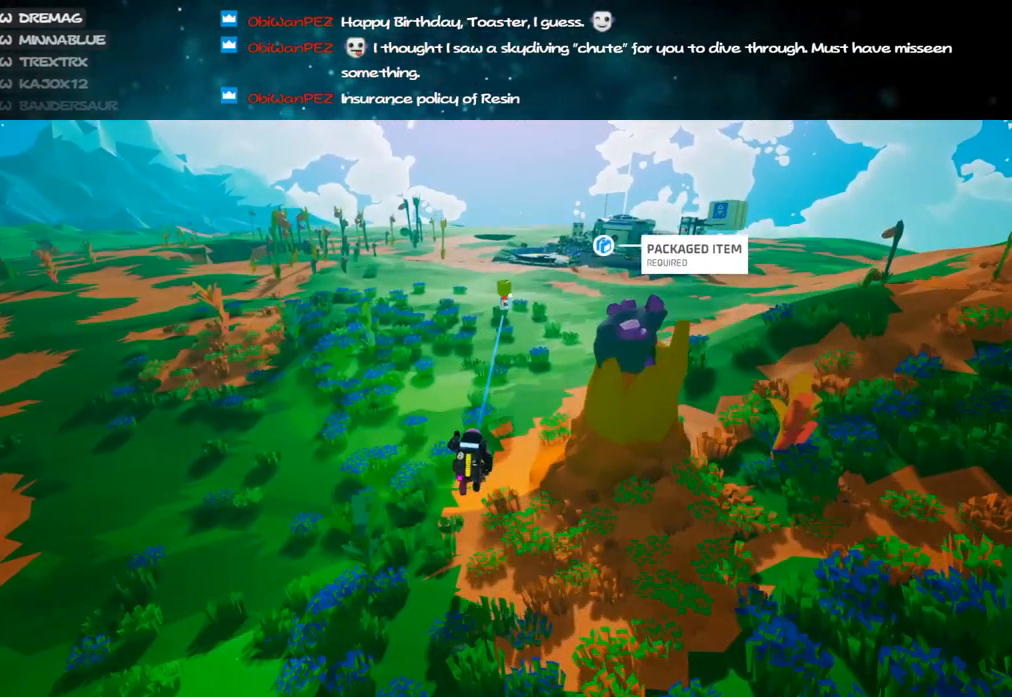
{"keys": ["shift", "w"], "mouse": ["right"], "events": [[17, "d", "up"], [183, "mouse_left", "down"], [250, "mouse_right", "down"], [300, "mouse_left", "up"], [333, "shift", "down"]]}
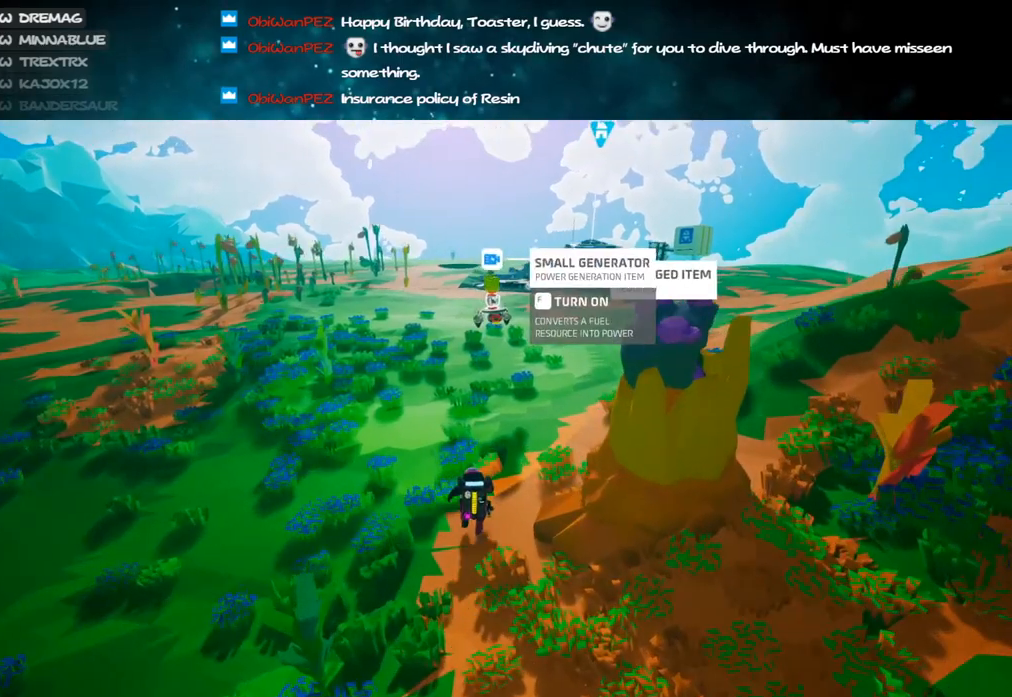
{"keys": ["shift", "w"], "mouse": ["right"], "events": [[383, "a", "down"], [500, "a", "up"]]}
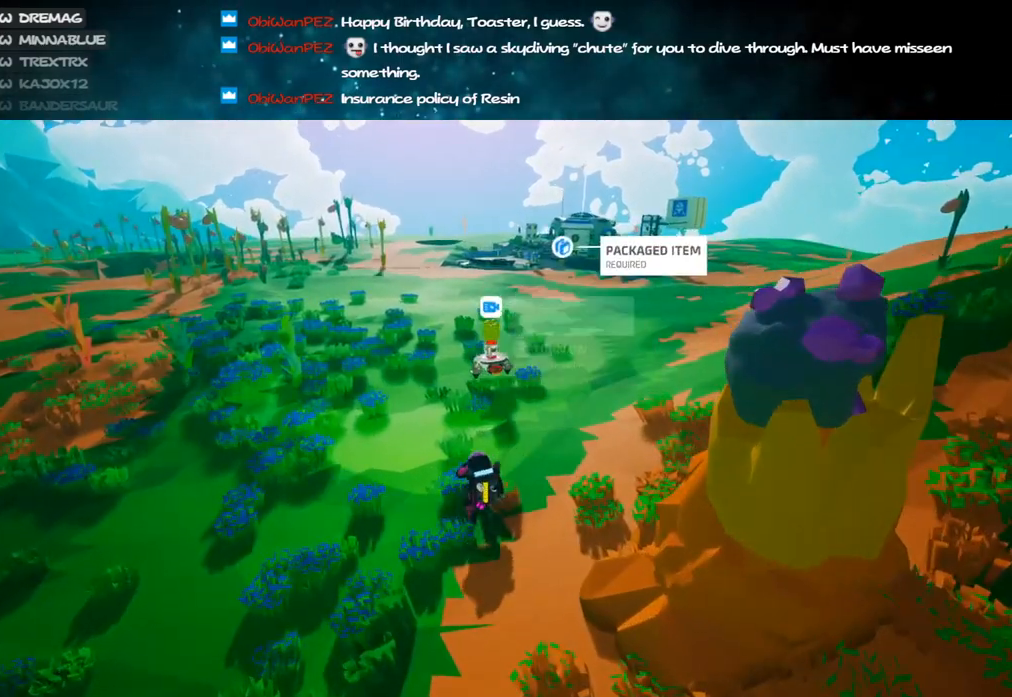
{"keys": ["shift", "w"], "mouse": [], "events": [[50, "mouse_right", "up"], [83, "d", "down"], [183, "d", "up"], [300, "shift", "up"], [483, "shift", "down"]]}
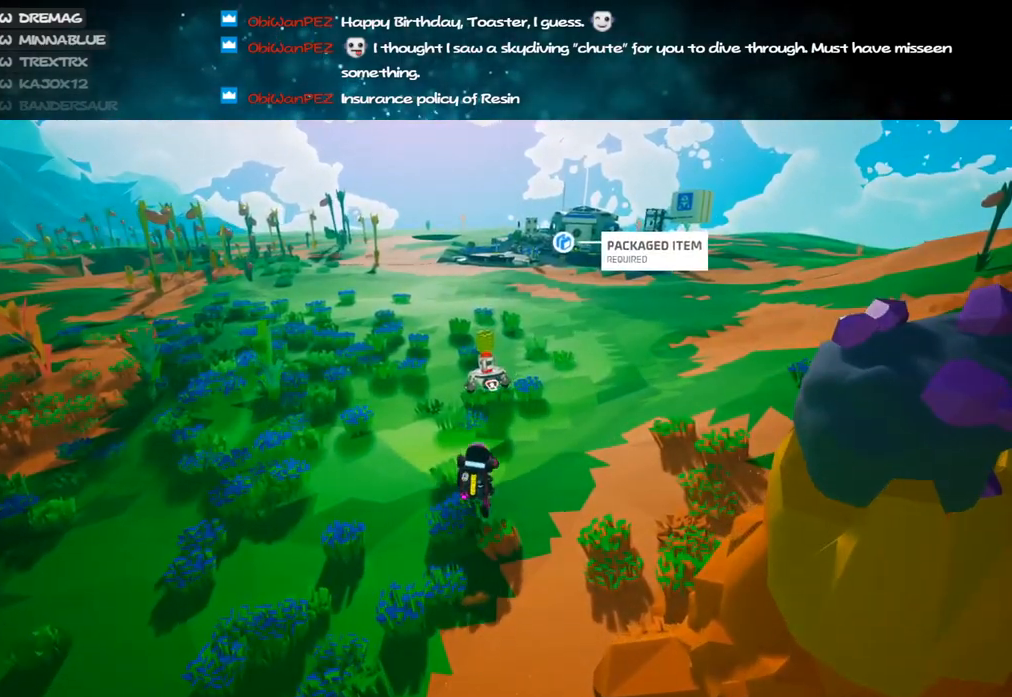
{"keys": ["d", "w"], "mouse": [], "events": [[167, "shift", "up"], [217, "space", "down"], [300, "mouse_left", "down"], [350, "space", "up"], [383, "d", "down"], [383, "mouse_left", "up"]]}
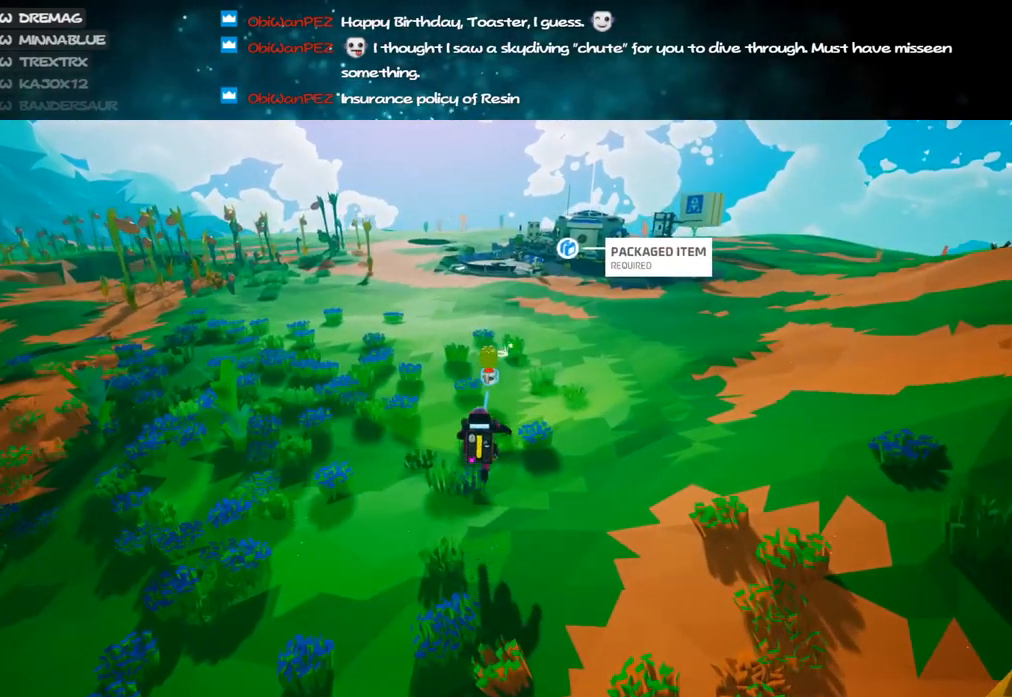
{"keys": ["shift", "w"], "mouse": ["right"], "events": [[150, "d", "up"], [200, "mouse_left", "down"], [250, "mouse_right", "down"], [300, "mouse_left", "up"], [333, "shift", "down"]]}
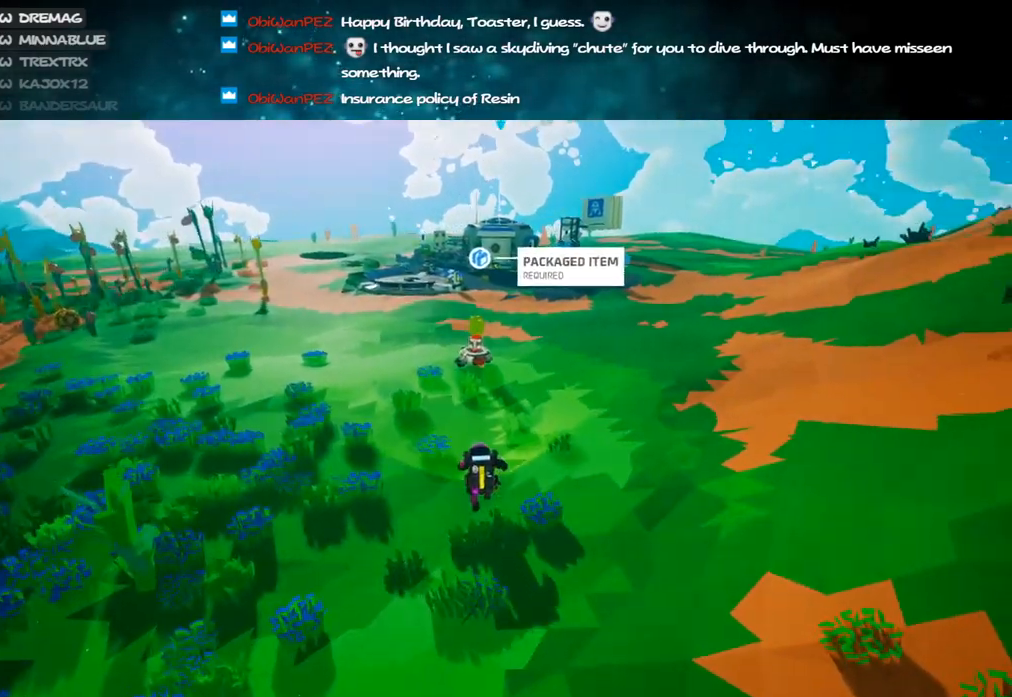
{"keys": ["shift", "w"], "mouse": [], "events": [[83, "a", "down"], [317, "a", "up"], [433, "mouse_right", "up"]]}
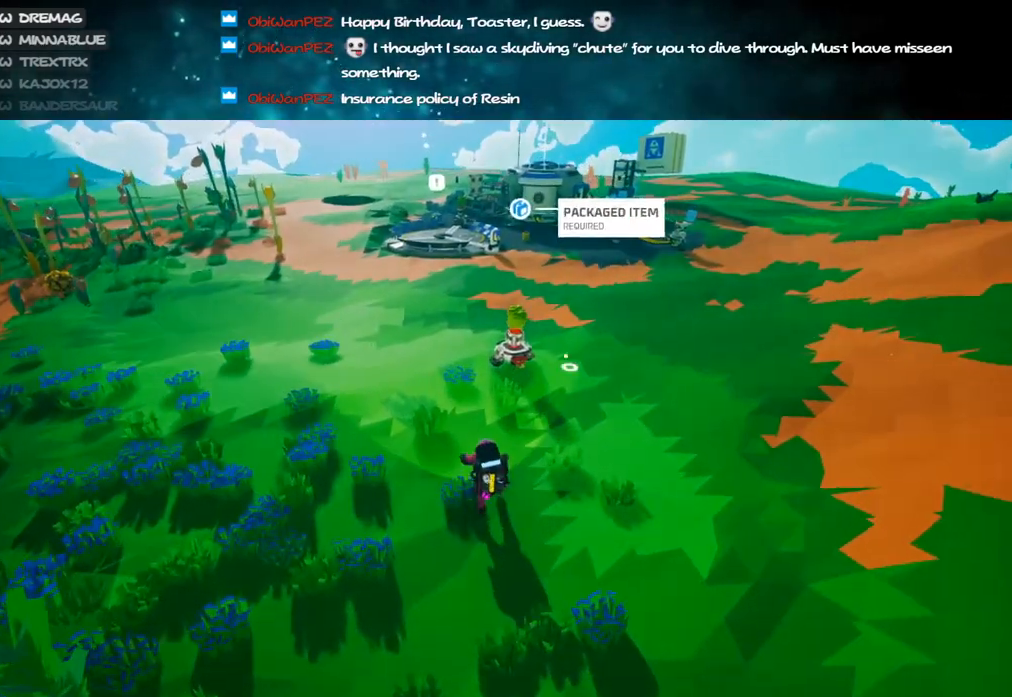
{"keys": ["w"], "mouse": [], "events": [[183, "shift", "up"], [317, "space", "down"], [433, "space", "up"]]}
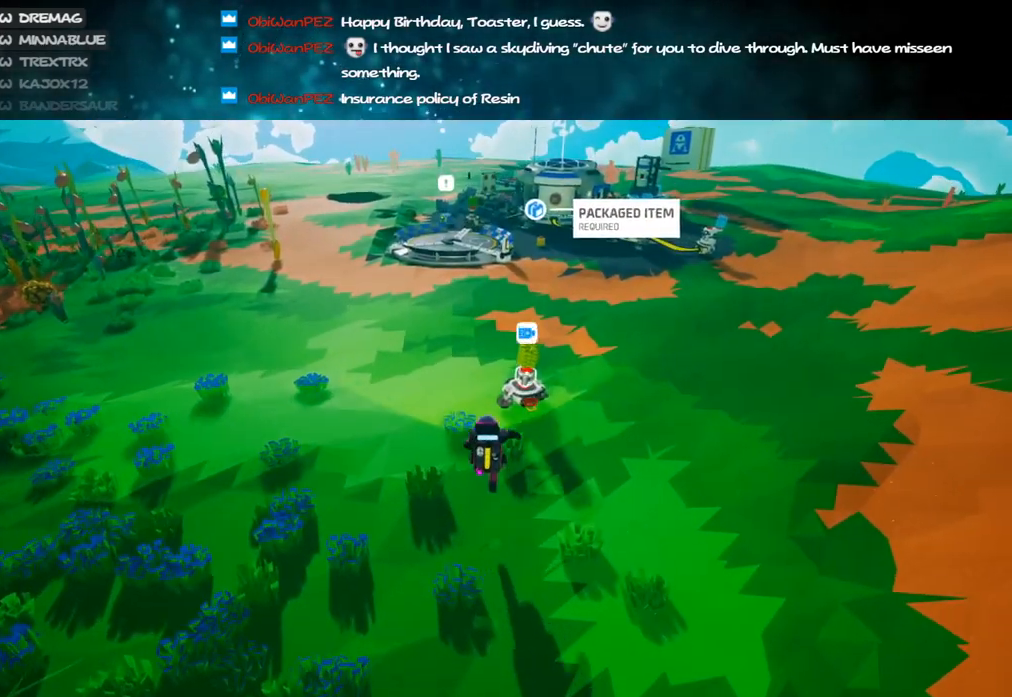
{"keys": ["shift", "w"], "mouse": ["right"], "events": [[83, "mouse_left", "down"], [133, "mouse_left", "up"], [367, "mouse_left", "down"], [433, "mouse_right", "down"], [467, "shift", "down"], [483, "mouse_left", "up"]]}
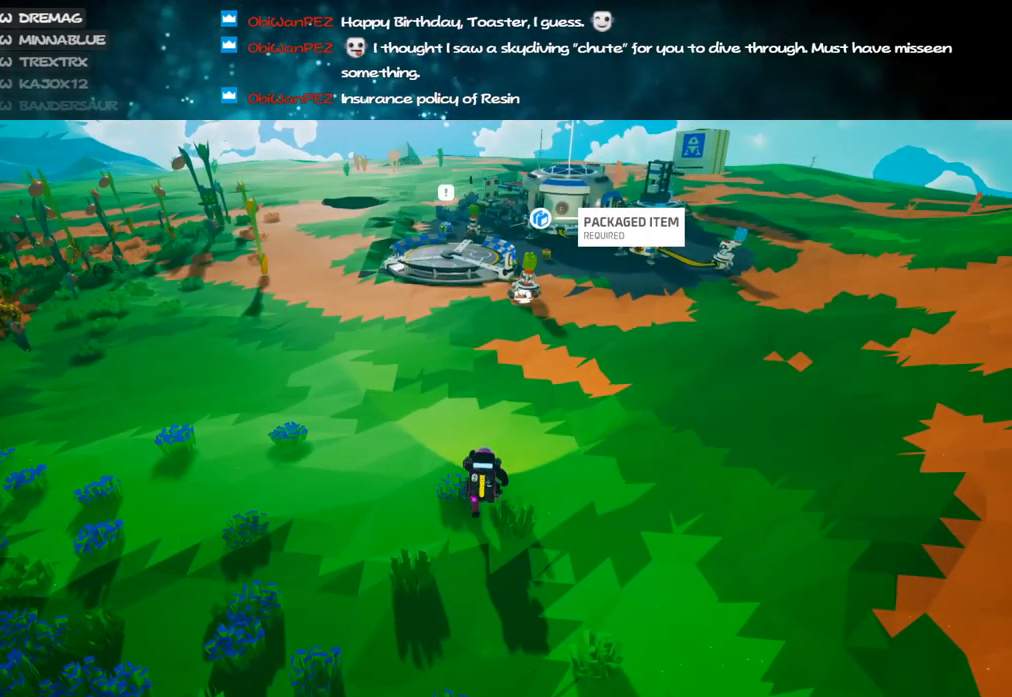
{"keys": ["d", "shift", "w"], "mouse": ["right"], "events": [[417, "d", "down"]]}
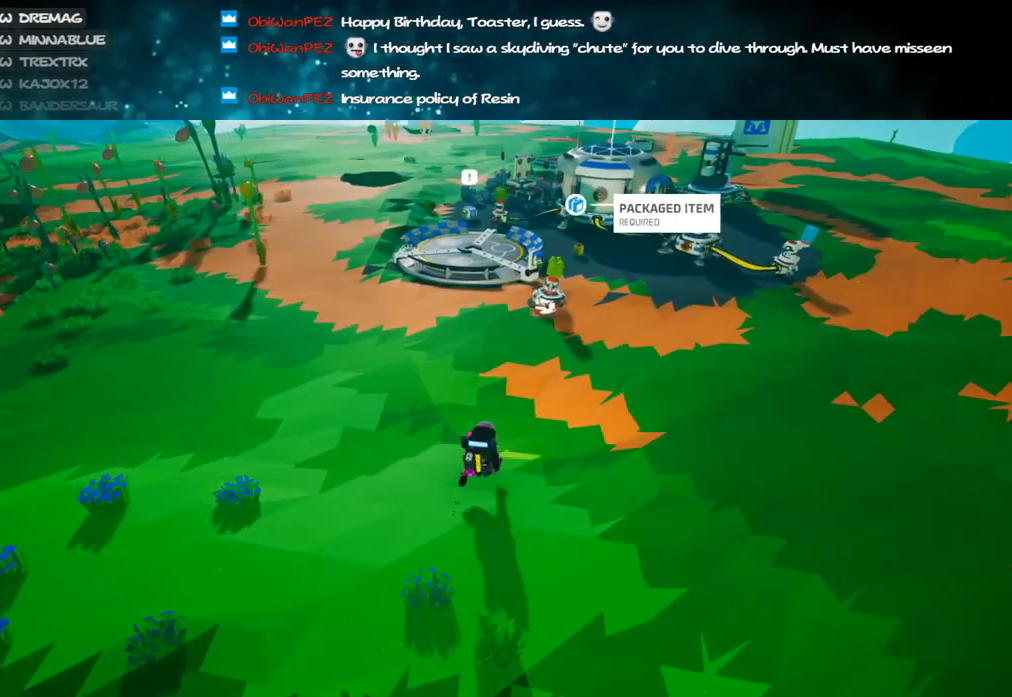
{"keys": ["space", "w"], "mouse": [], "events": [[50, "d", "up"], [100, "mouse_right", "up"], [317, "shift", "up"], [467, "space", "down"]]}
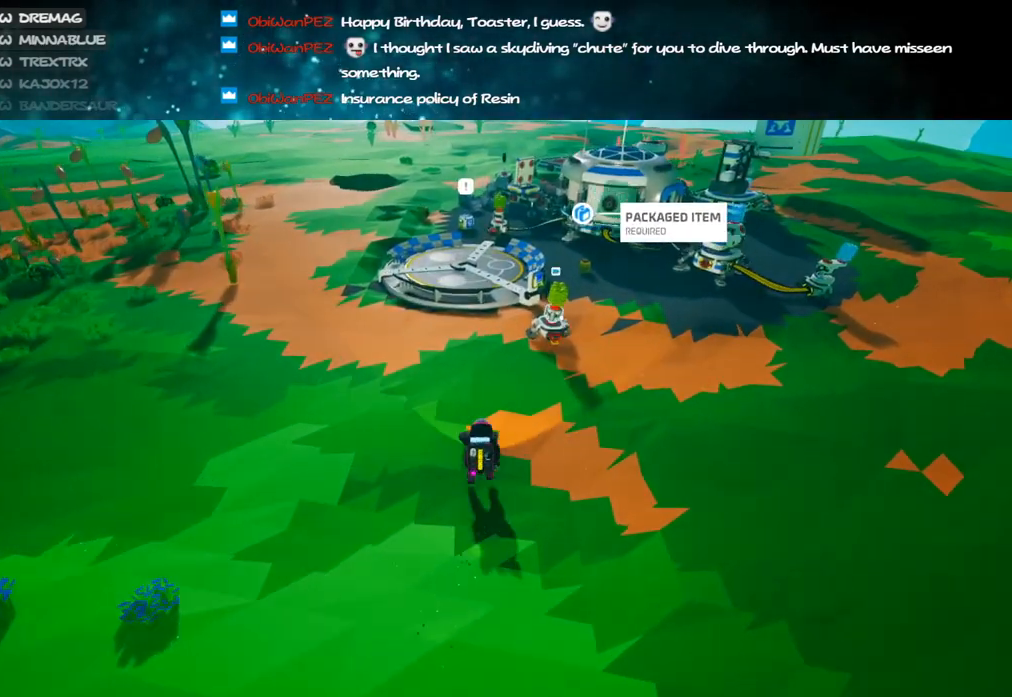
{"keys": ["d", "w"], "mouse": [], "events": [[67, "mouse_left", "down"], [117, "space", "up"], [150, "mouse_left", "up"], [250, "d", "down"]]}
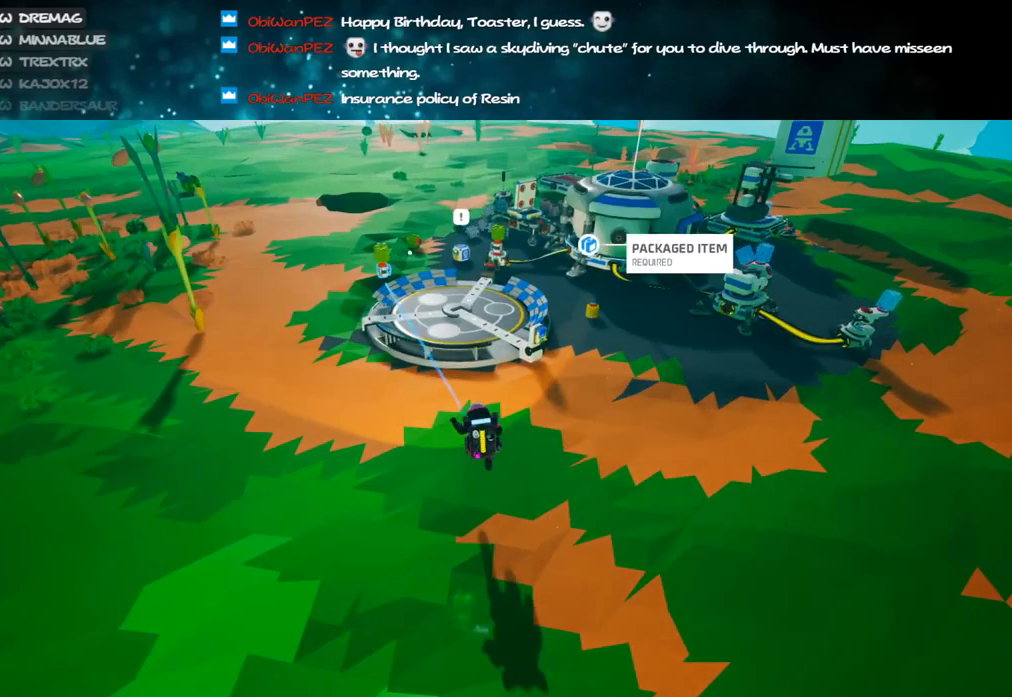
{"keys": ["a", "shift", "space", "w"], "mouse": ["right"], "events": [[150, "d", "up"], [200, "mouse_left", "down"], [217, "mouse_right", "down"], [250, "shift", "down"], [267, "mouse_left", "up"], [350, "a", "down"], [417, "space", "down"]]}